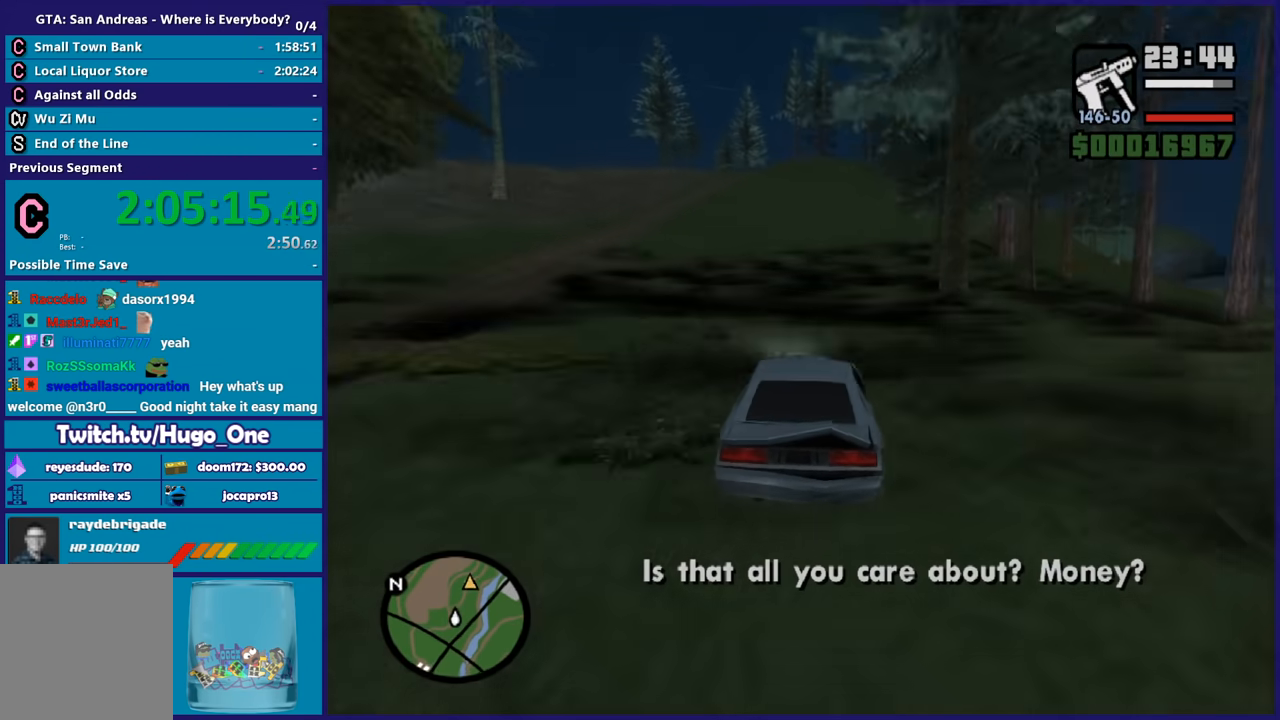
Gameplay with a controller (Xbox layout); each line is a JSON object with the inputs held at the frame after it. "button_events" lists button changes between this image and that frame as [ms after this image, input, new state], when the widget could be followed in between (sticks are given only as held states).
{"buttons": ["R2"], "left_stick": "center", "right_stick": "down-left", "button_events": []}
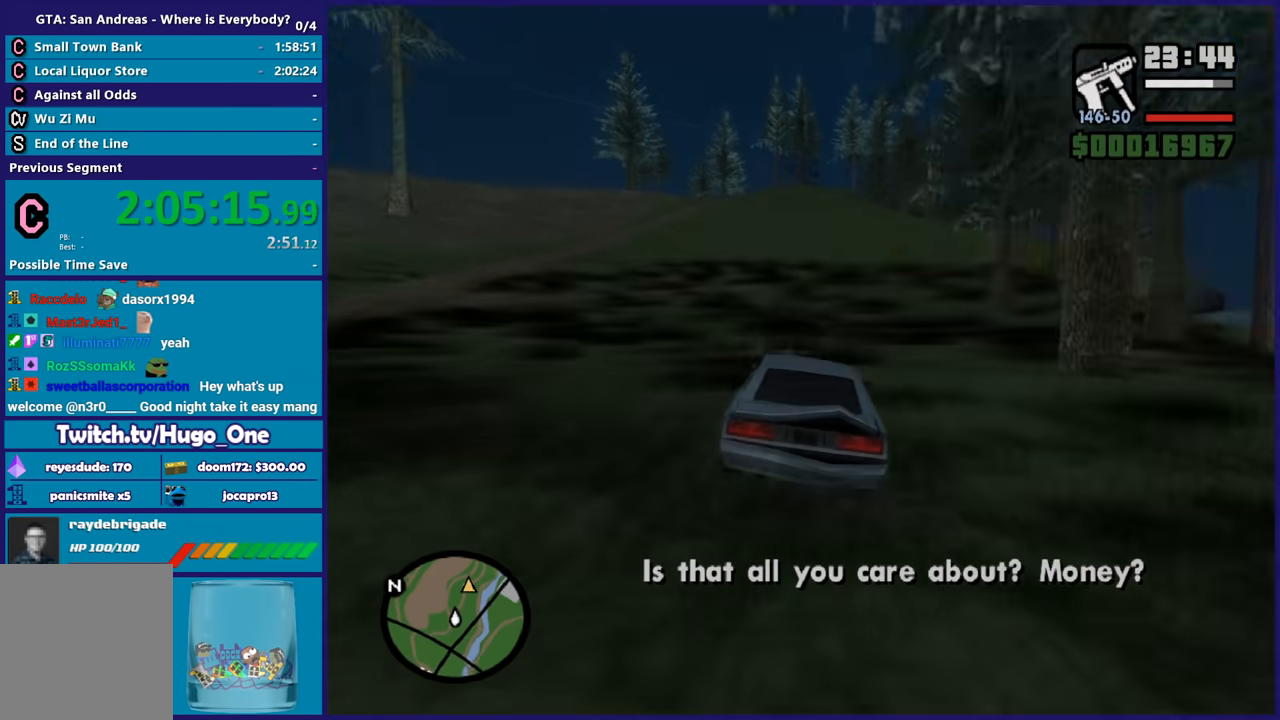
{"buttons": ["R2"], "left_stick": "right", "right_stick": "down", "button_events": []}
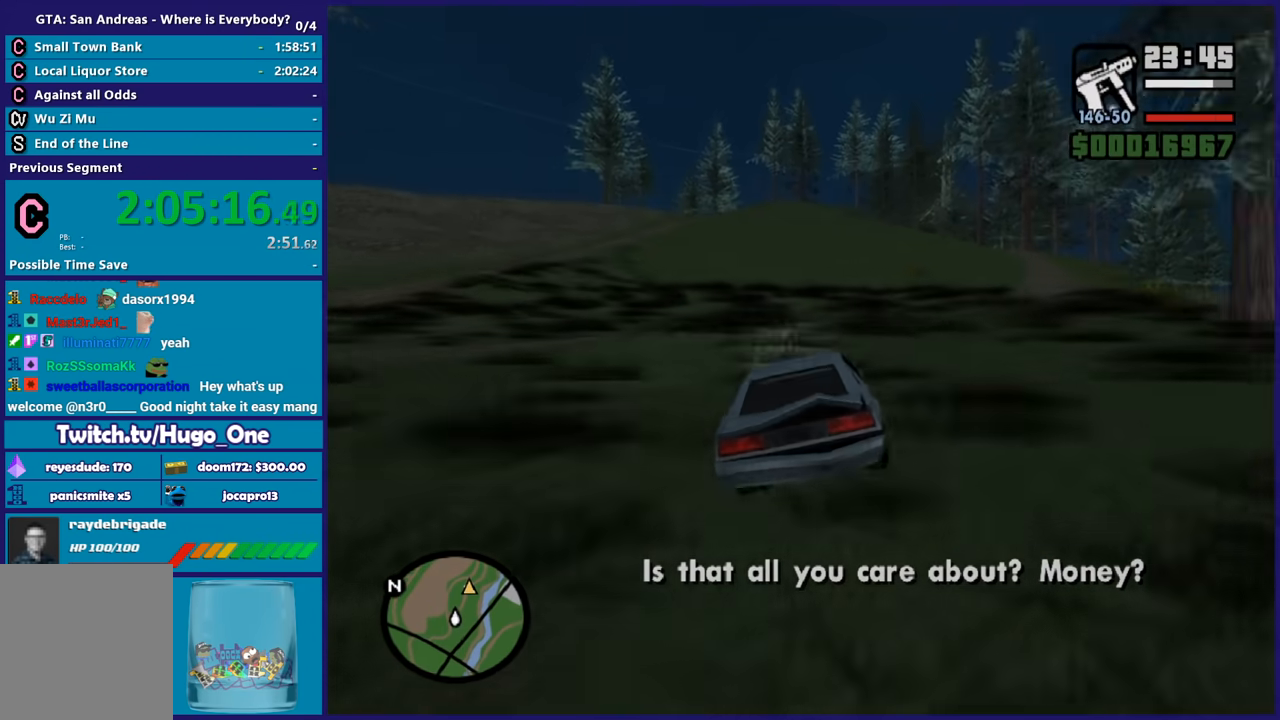
{"buttons": ["R2"], "left_stick": "right", "right_stick": "down", "button_events": []}
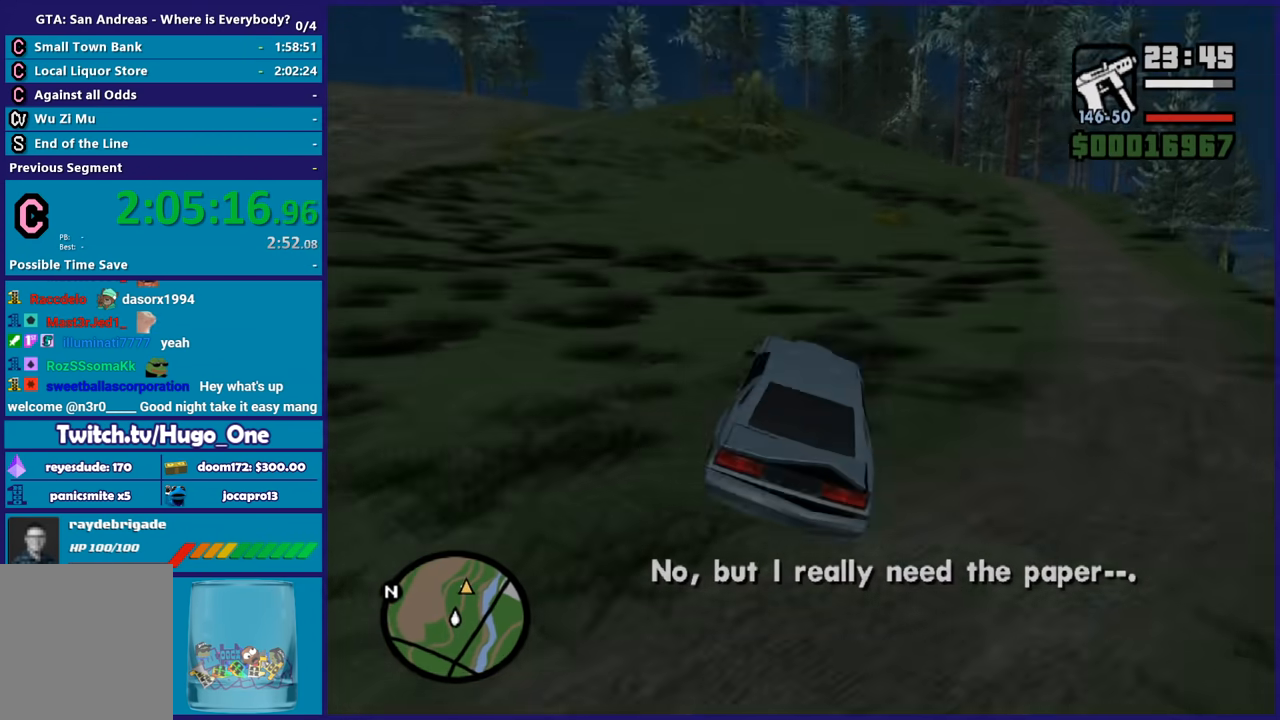
{"buttons": [], "left_stick": "right", "right_stick": "down", "button_events": [[33, "R2", "up"]]}
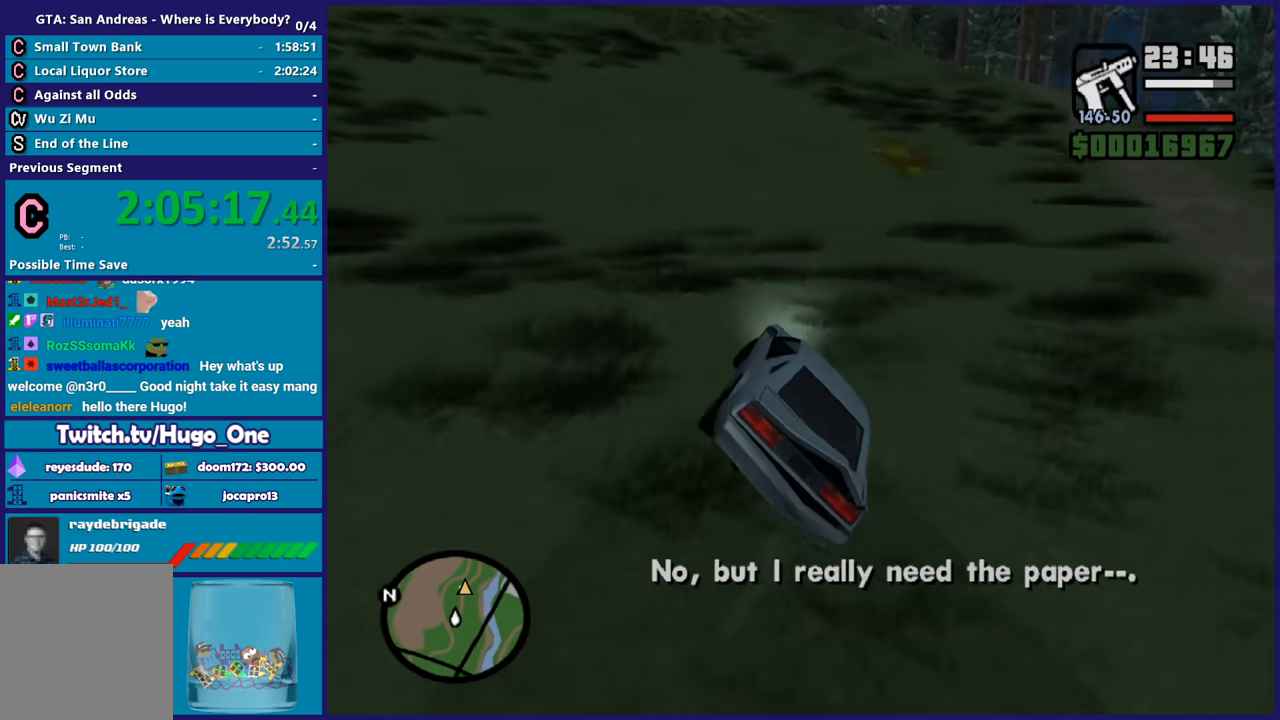
{"buttons": [], "left_stick": "down-right", "right_stick": "down-right", "button_events": []}
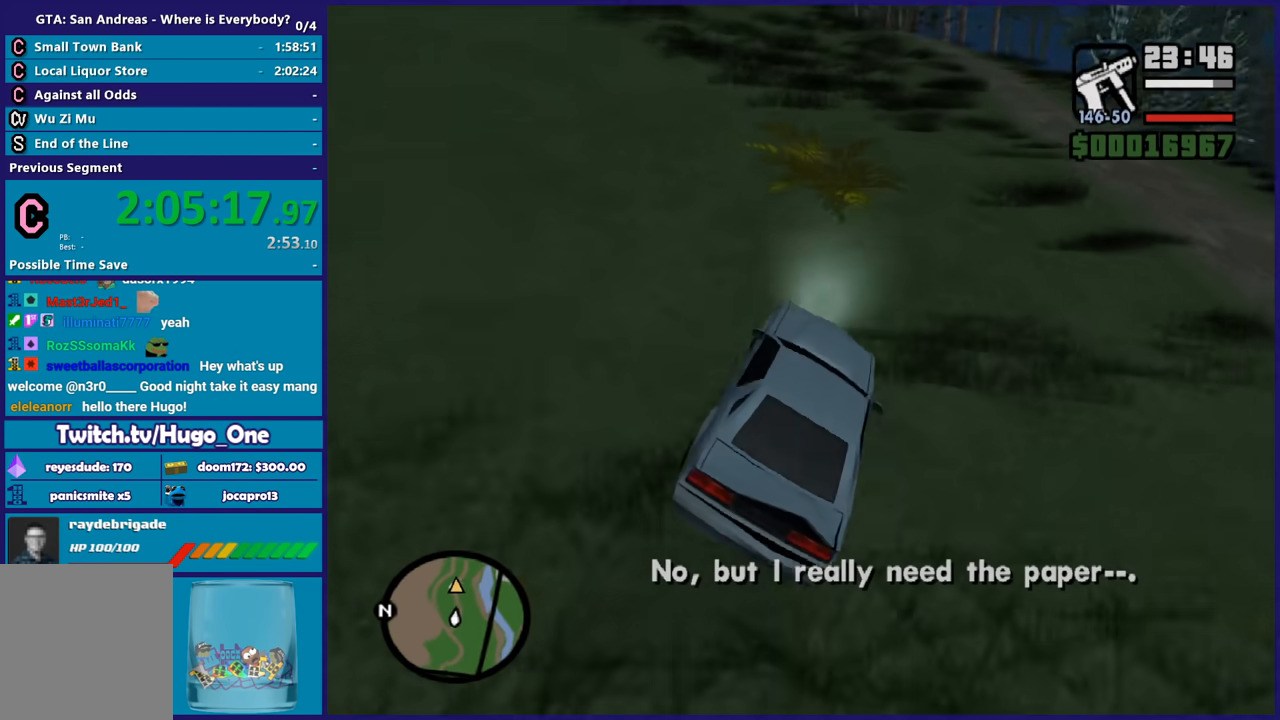
{"buttons": ["R2"], "left_stick": "center", "right_stick": "center", "button_events": [[133, "R2", "down"]]}
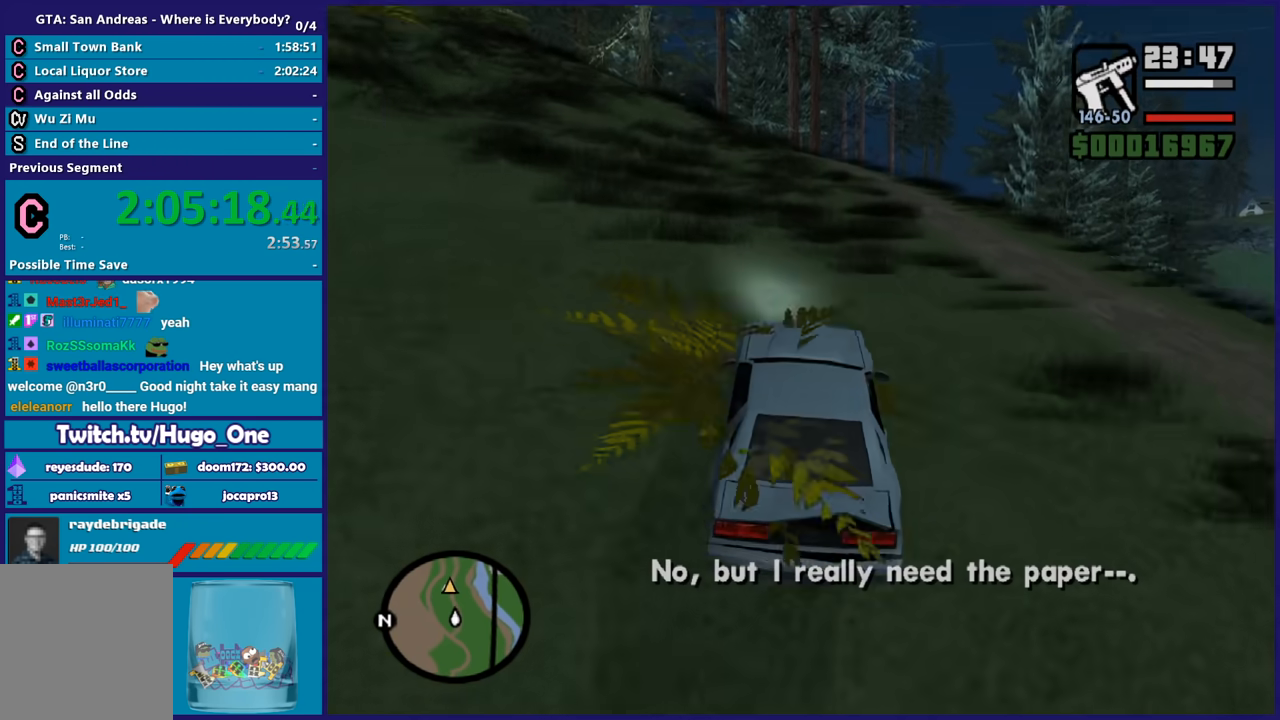
{"buttons": ["R2"], "left_stick": "center", "right_stick": "center", "button_events": []}
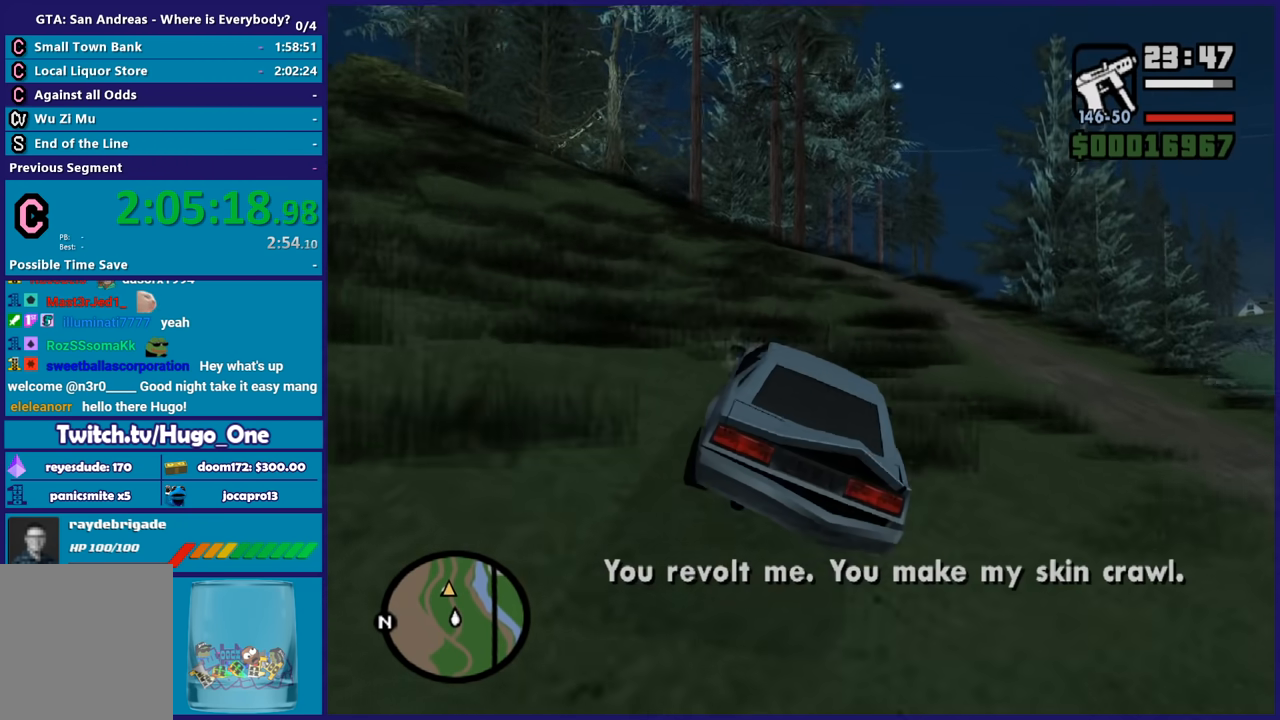
{"buttons": ["R2"], "left_stick": "center", "right_stick": "down-left", "button_events": []}
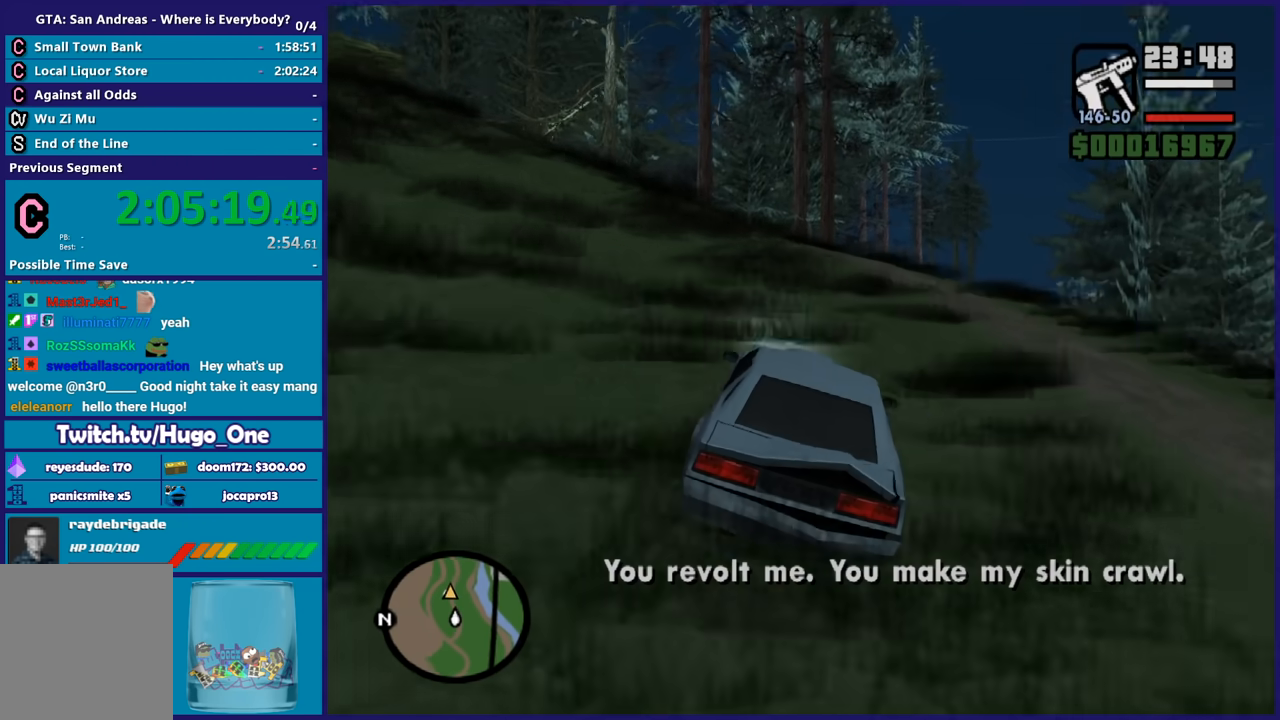
{"buttons": ["R2"], "left_stick": "center", "right_stick": "up", "button_events": []}
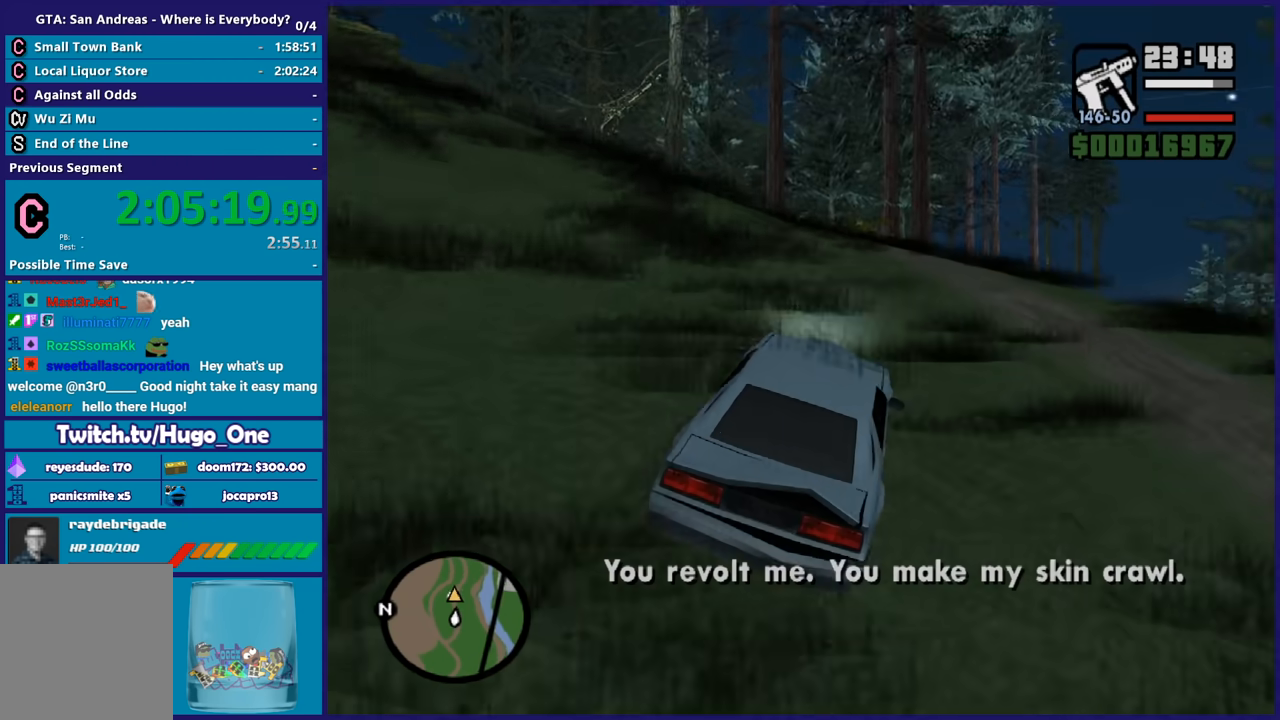
{"buttons": ["R2"], "left_stick": "down-right", "right_stick": "center", "button_events": []}
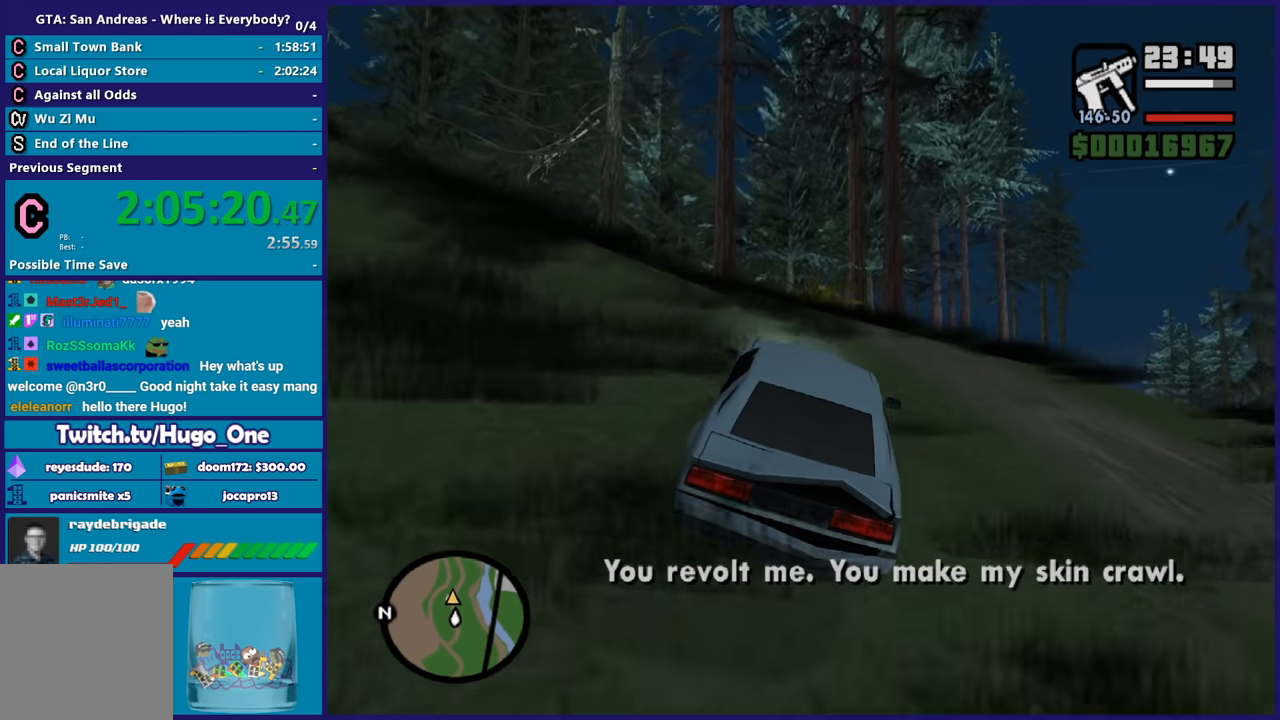
{"buttons": ["R2"], "left_stick": "center", "right_stick": "down", "button_events": []}
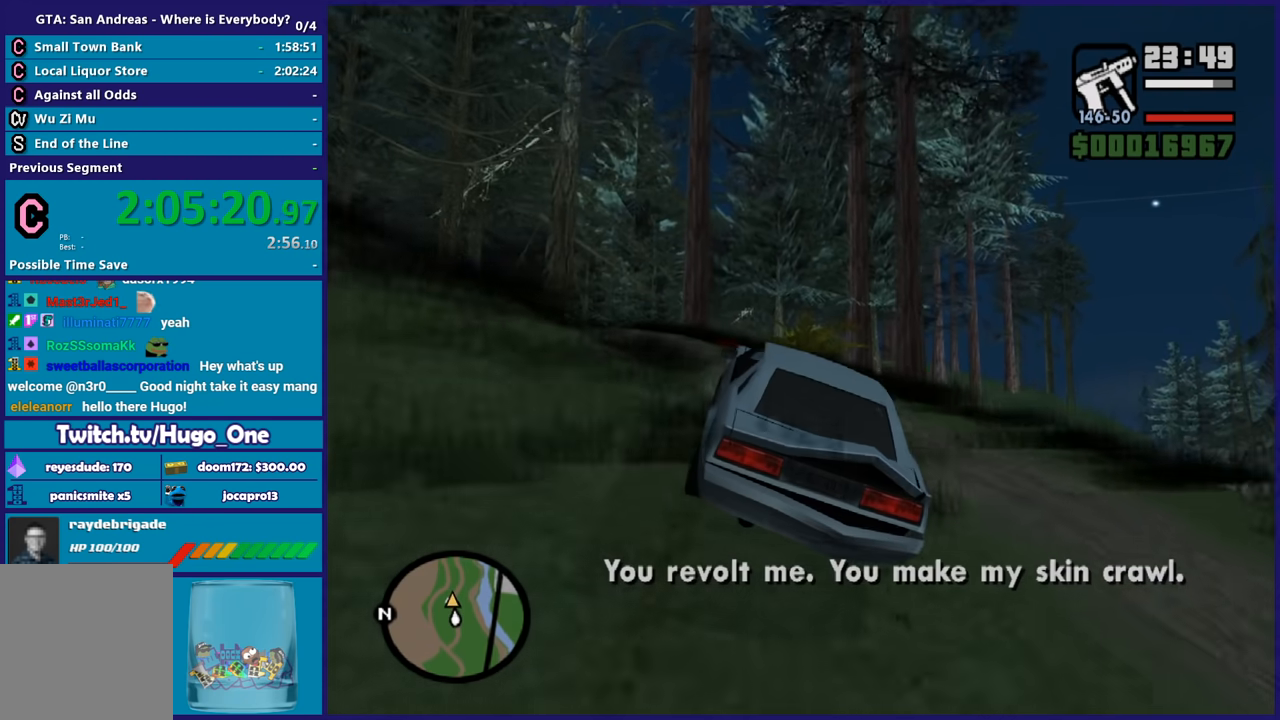
{"buttons": ["R2"], "left_stick": "center", "right_stick": "center", "button_events": []}
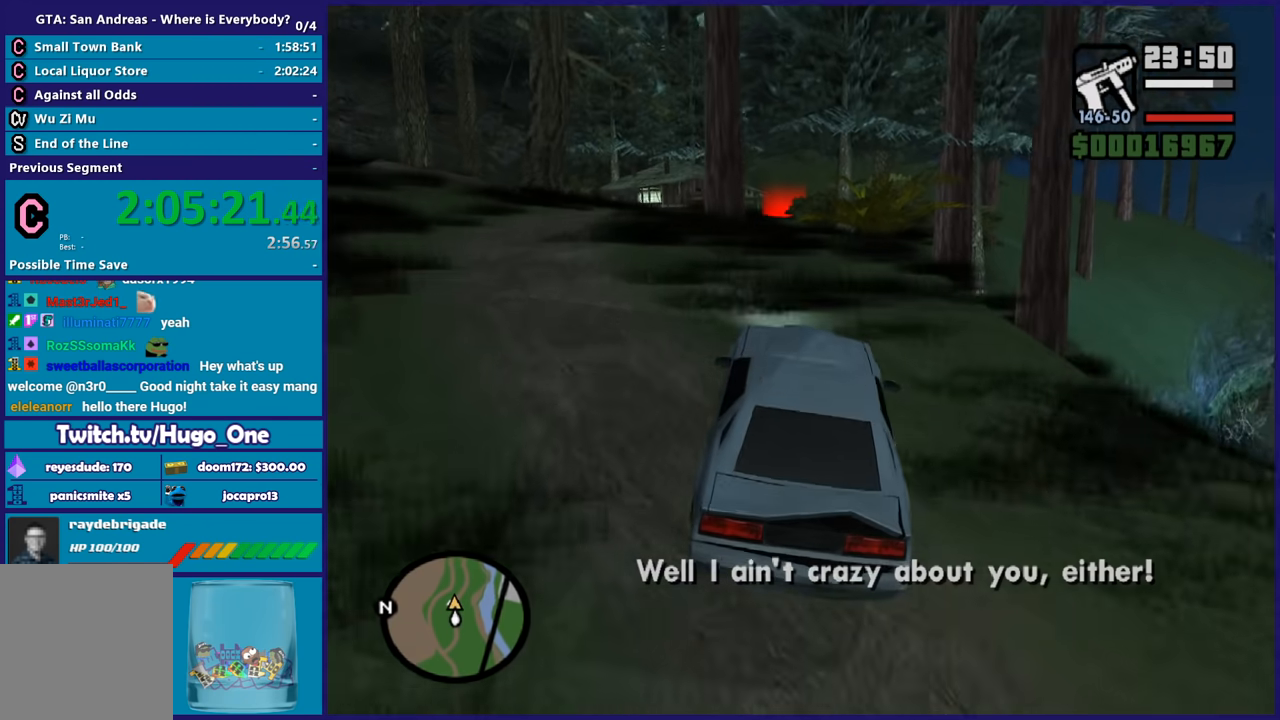
{"buttons": ["R2"], "left_stick": "center", "right_stick": "down", "button_events": []}
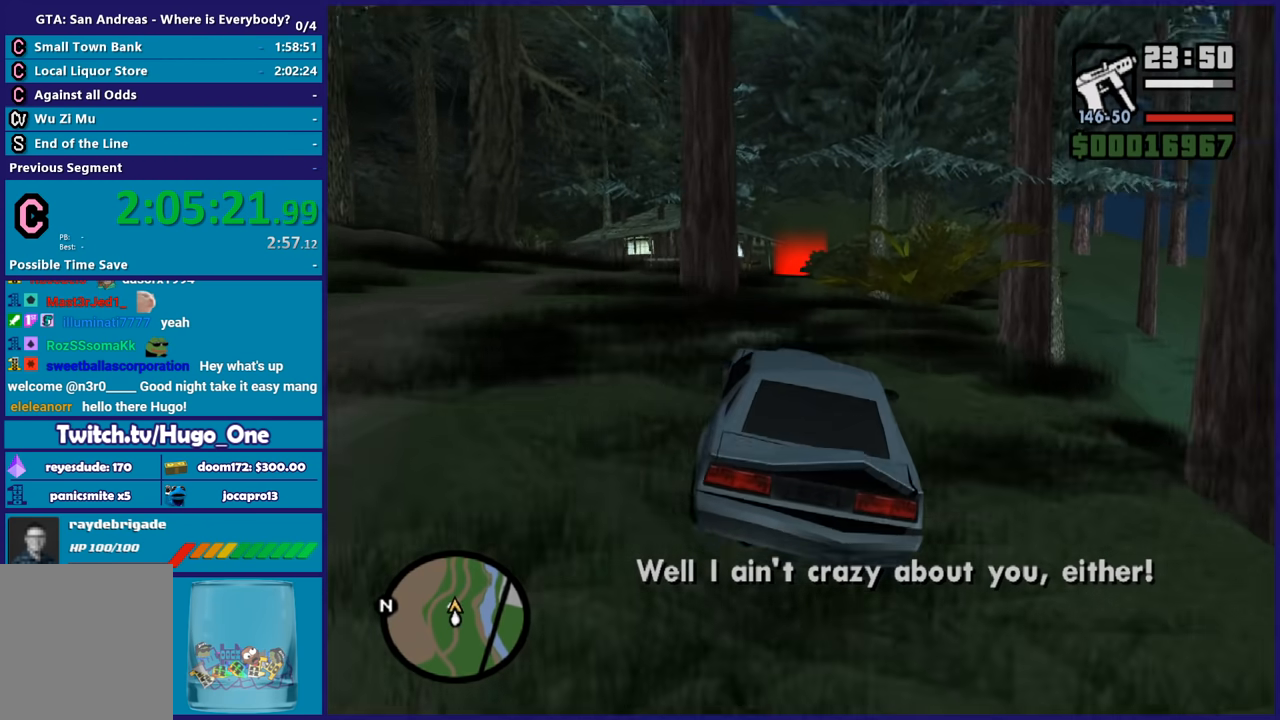
{"buttons": ["R2"], "left_stick": "right", "right_stick": "center", "button_events": []}
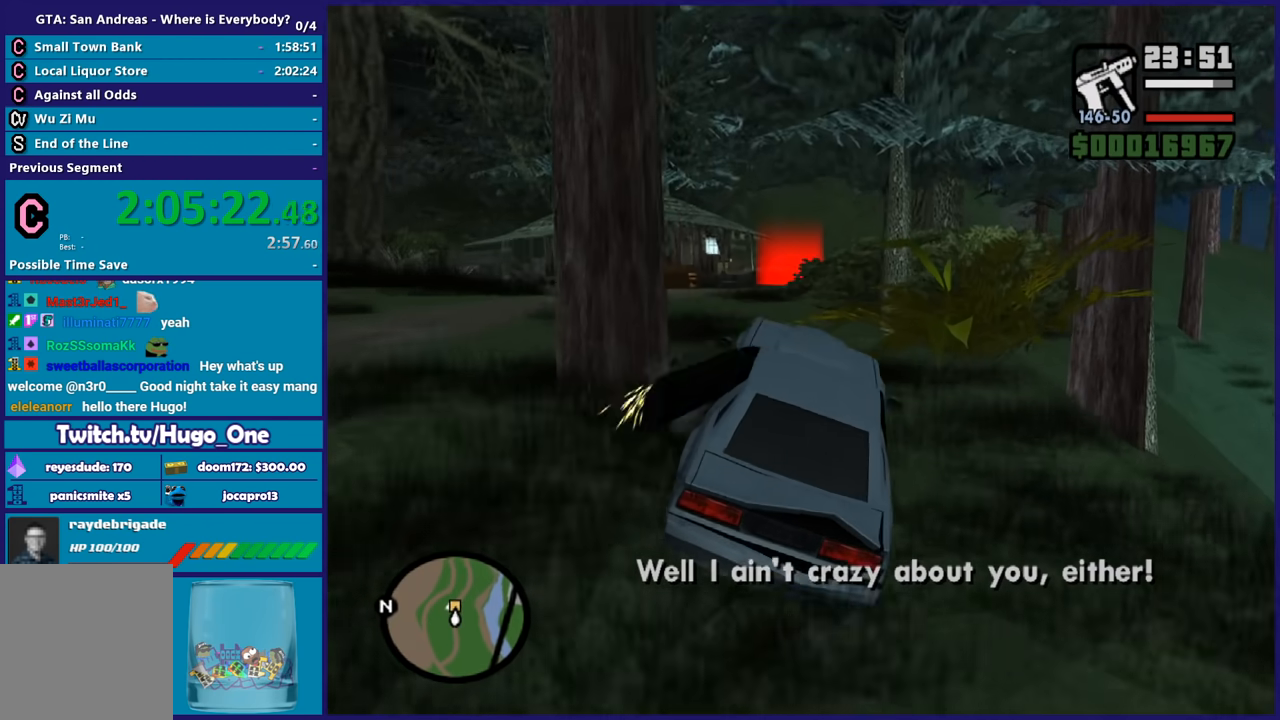
{"buttons": ["L3"], "left_stick": "down-left", "right_stick": "down-left", "button_events": [[234, "L3", "down"], [234, "R2", "up"]]}
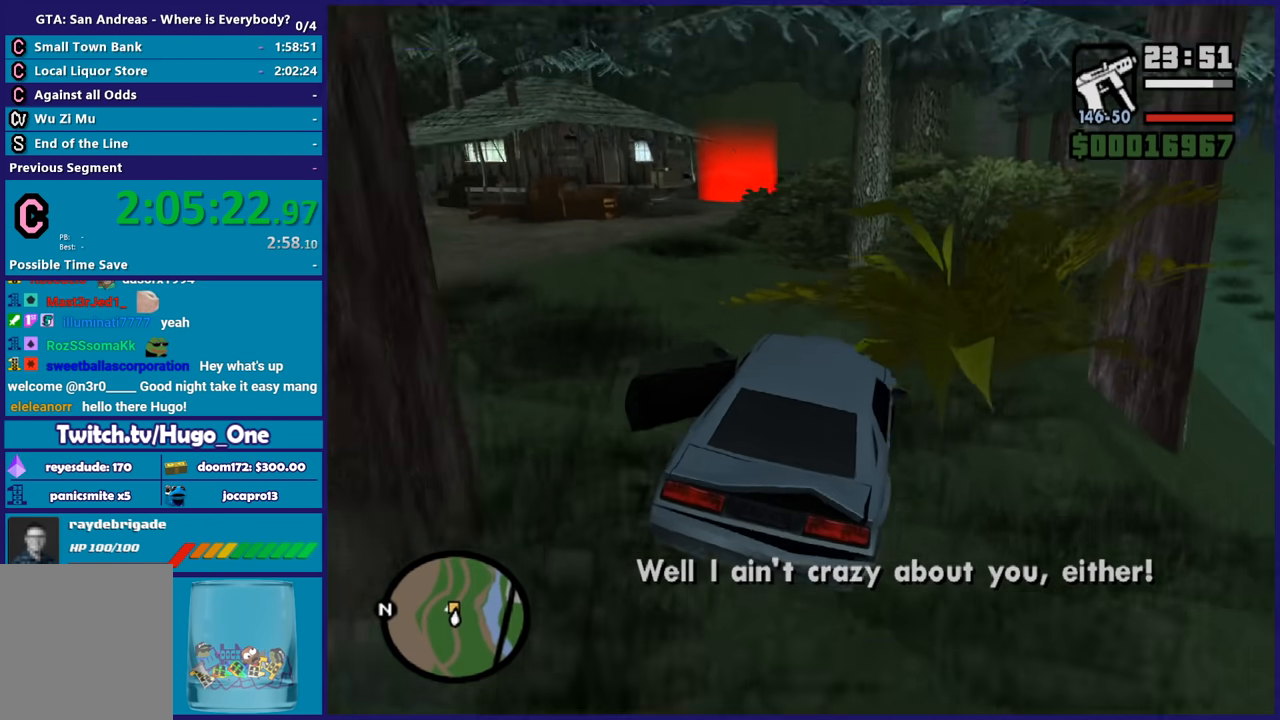
{"buttons": ["R2"], "left_stick": "center", "right_stick": "up", "button_events": [[234, "R2", "down"], [267, "L3", "up"]]}
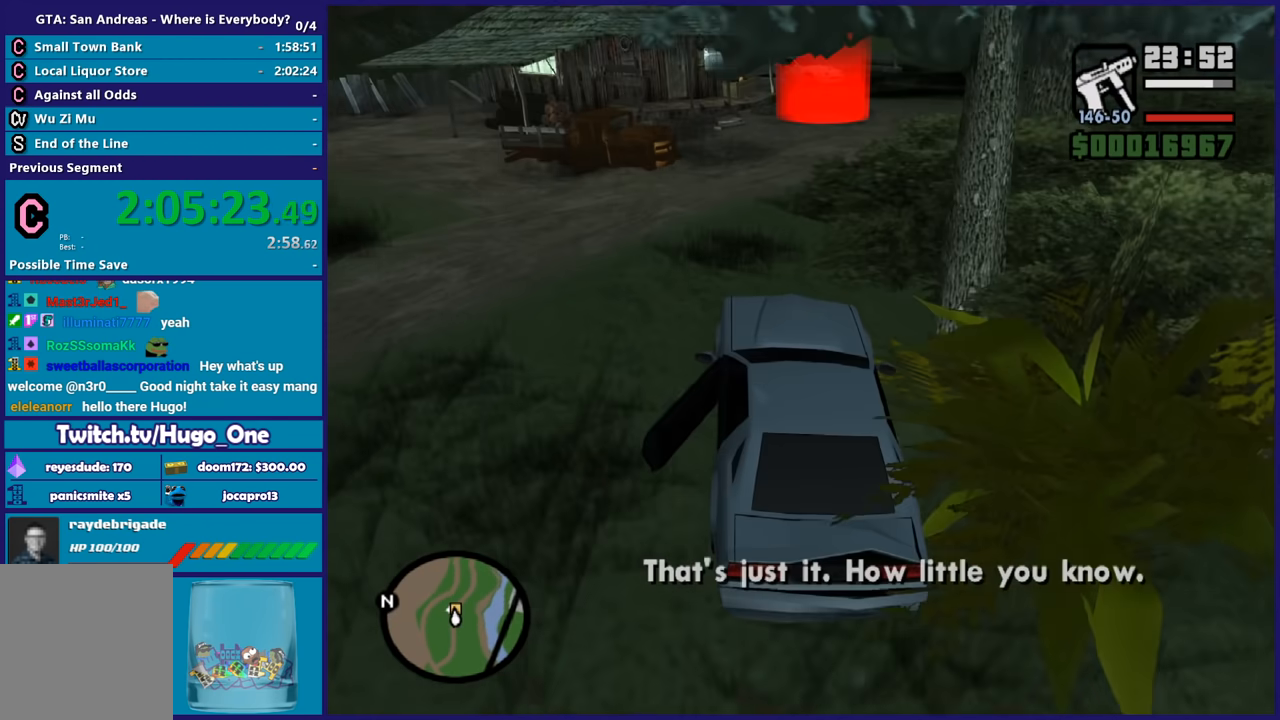
{"buttons": ["R2"], "left_stick": "center", "right_stick": "down-left", "button_events": []}
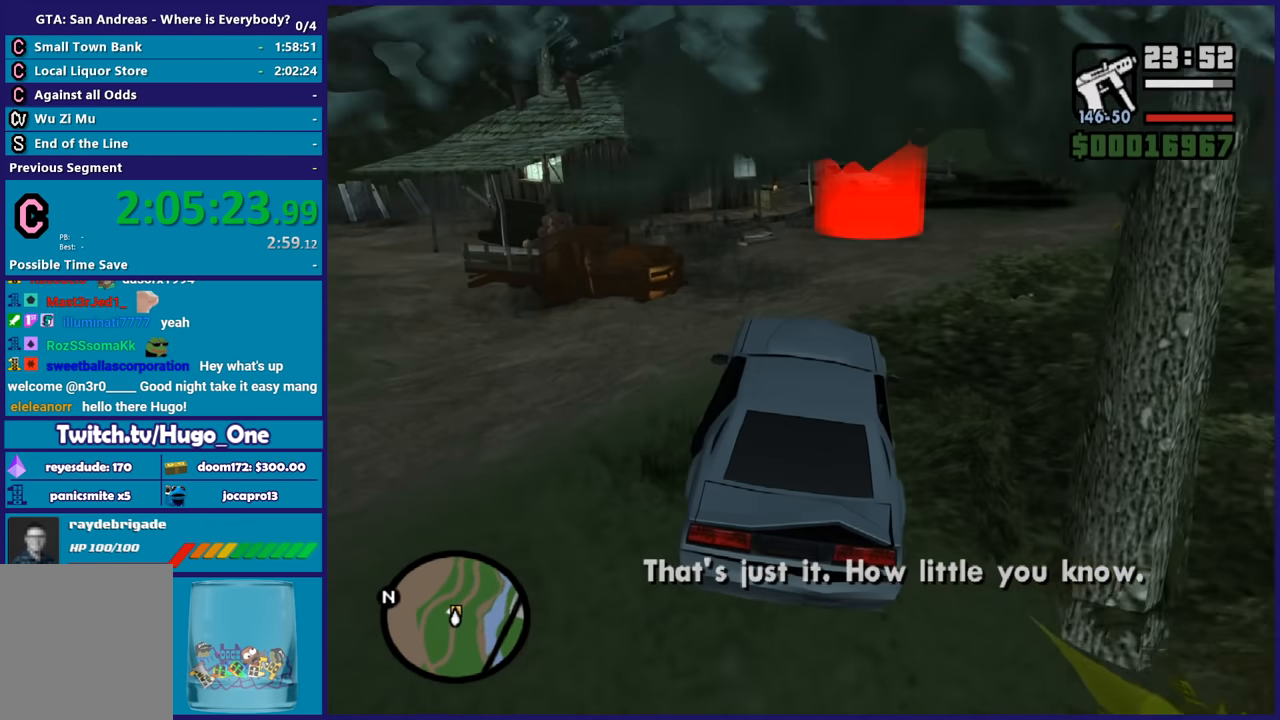
{"buttons": ["R2"], "left_stick": "down-right", "right_stick": "down-left", "button_events": []}